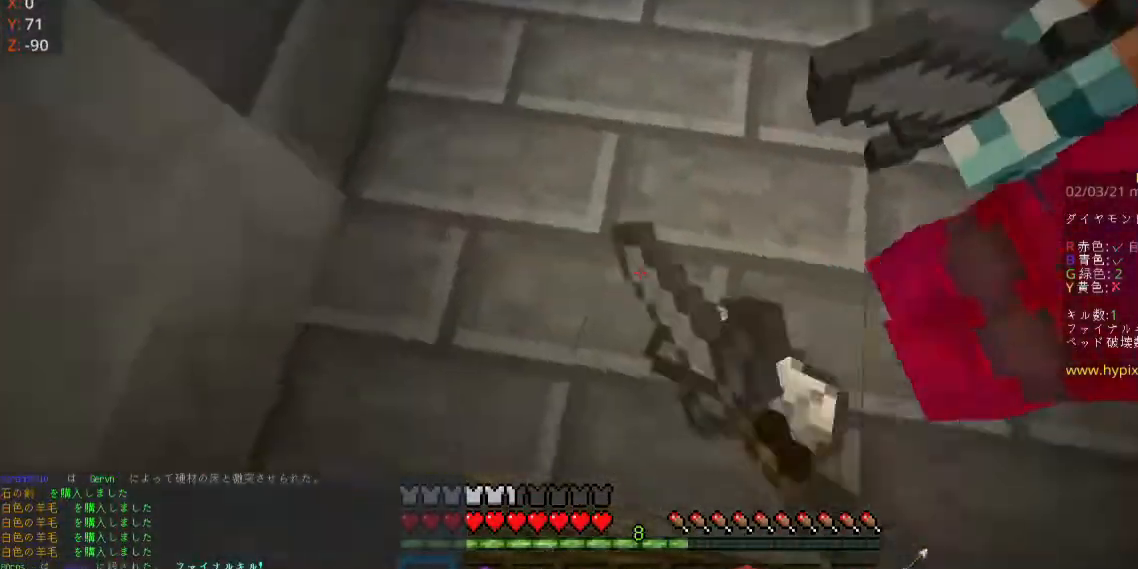
Gameplay with keyboard and mouse; each line is a JSON object with the keys and mouse buttons held at the frame after it. "events" lists presses ("down") and releases ("up") of "a", "d", "s", "space", "w", "mouse_left" and "mouse_right" between this image and that frame as [ms after this image, input, new state], when the widget could be followed in between. "mouse_left", "mouse_right" = the "left", "right" buttons of the "mouse" list. No other keys are recorded. Fast repeated clicks can show as one long hold. Mouse movement is not recorded.
{"keys": [], "mouse": ["left", "right"], "events": [[100, "d", "down"], [167, "w", "up"], [200, "mouse_right", "down"], [400, "d", "up"]]}
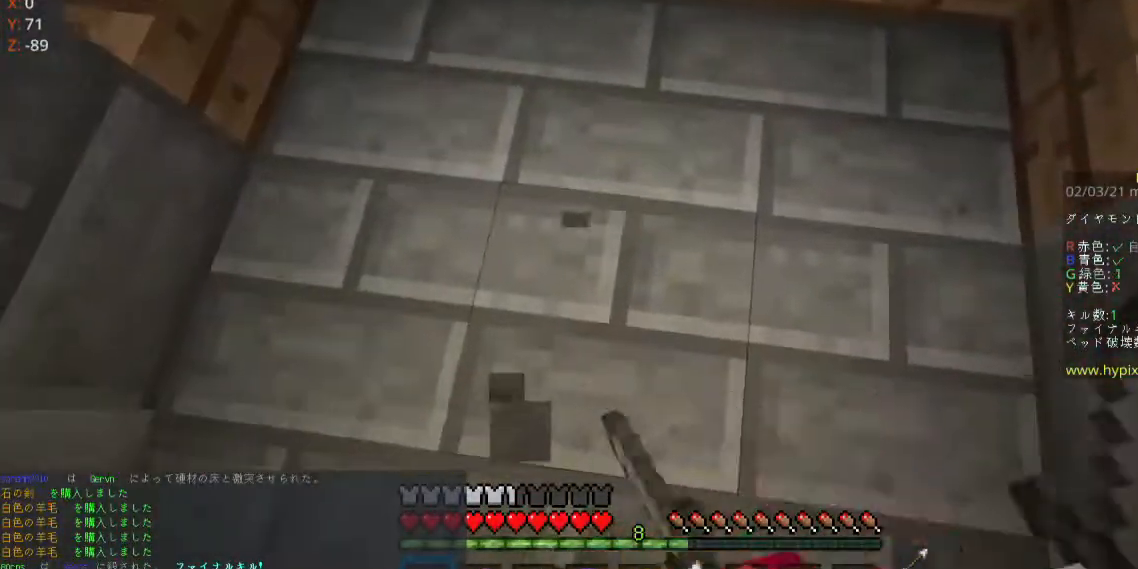
{"keys": ["w"], "mouse": [], "events": [[33, "a", "down"], [167, "mouse_right", "up"], [233, "a", "up"], [233, "s", "down"], [267, "mouse_right", "down"], [400, "mouse_left", "up"], [400, "mouse_right", "up"], [400, "s", "up"], [433, "w", "down"]]}
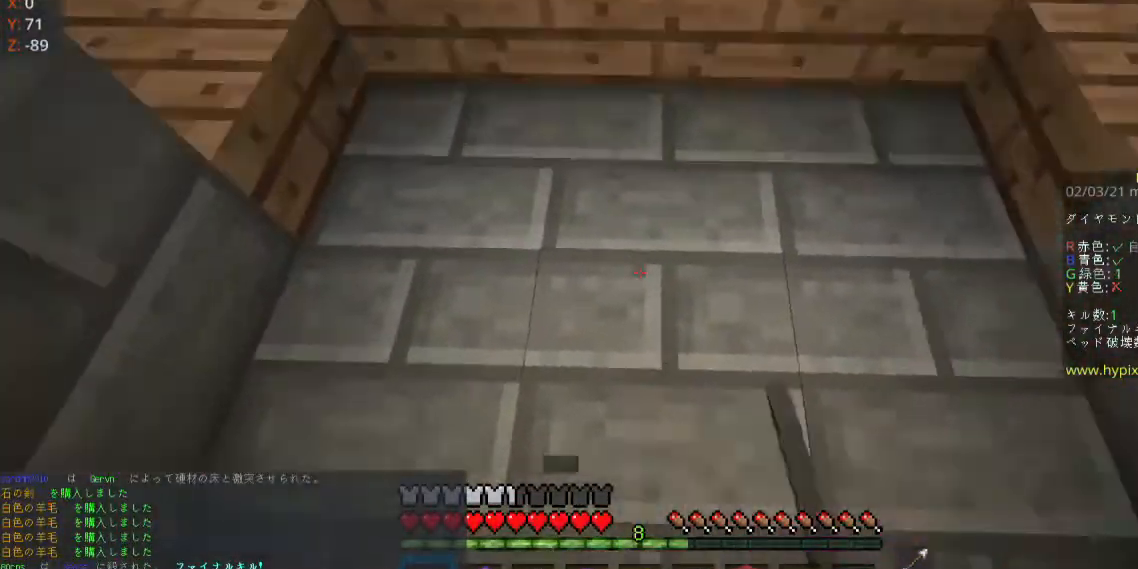
{"keys": ["w"], "mouse": [], "events": [[100, "space", "down"], [400, "space", "up"]]}
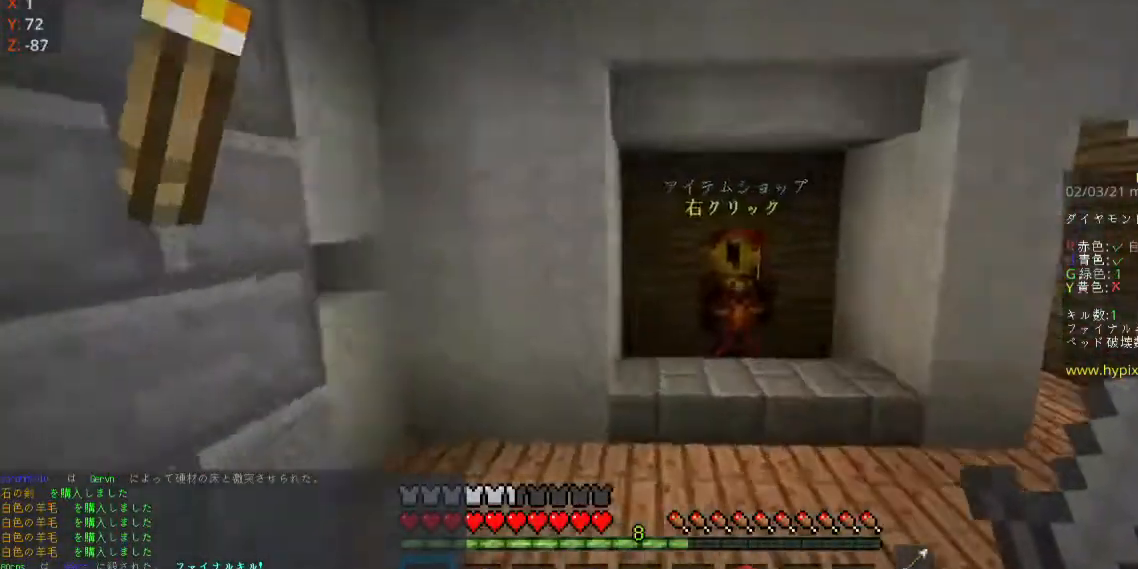
{"keys": ["w"], "mouse": [], "events": [[333, "mouse_right", "down"], [467, "mouse_right", "up"]]}
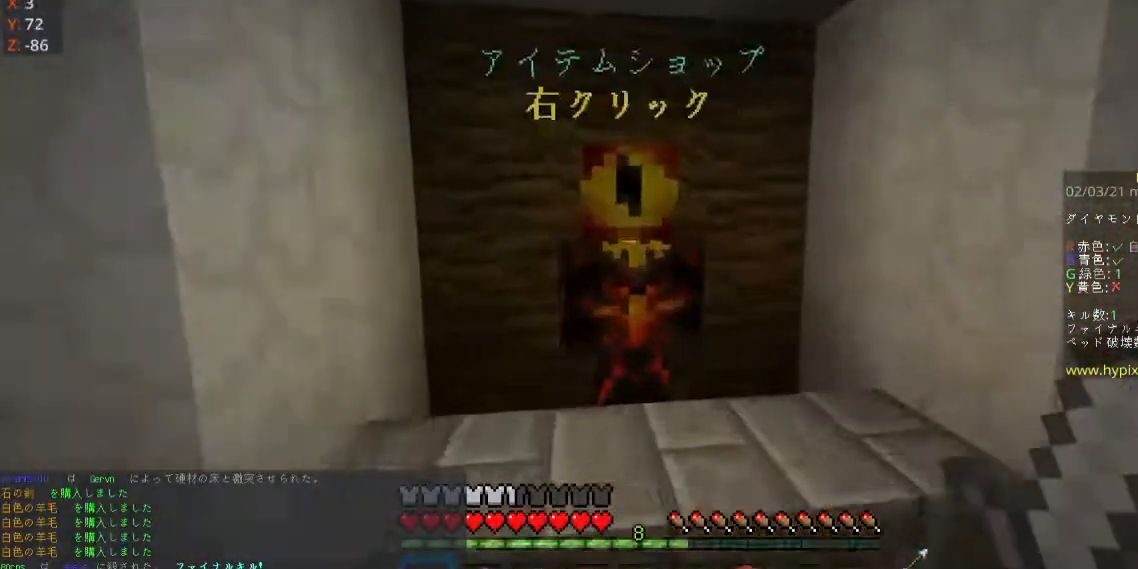
{"keys": [], "mouse": [], "events": [[33, "mouse_right", "down"], [67, "w", "up"], [167, "mouse_right", "up"]]}
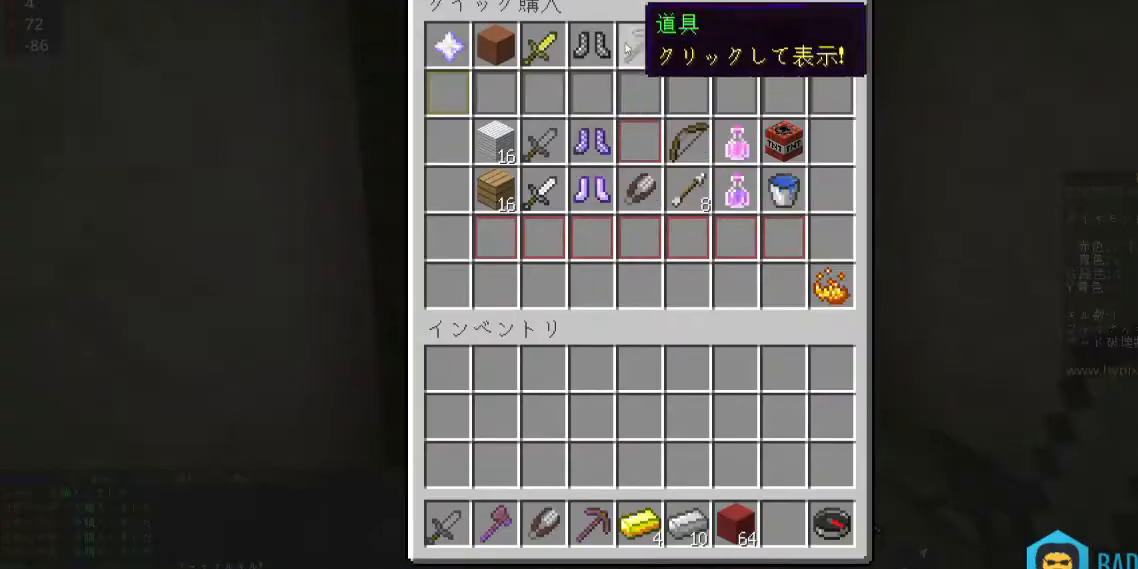
{"keys": [], "mouse": [], "events": []}
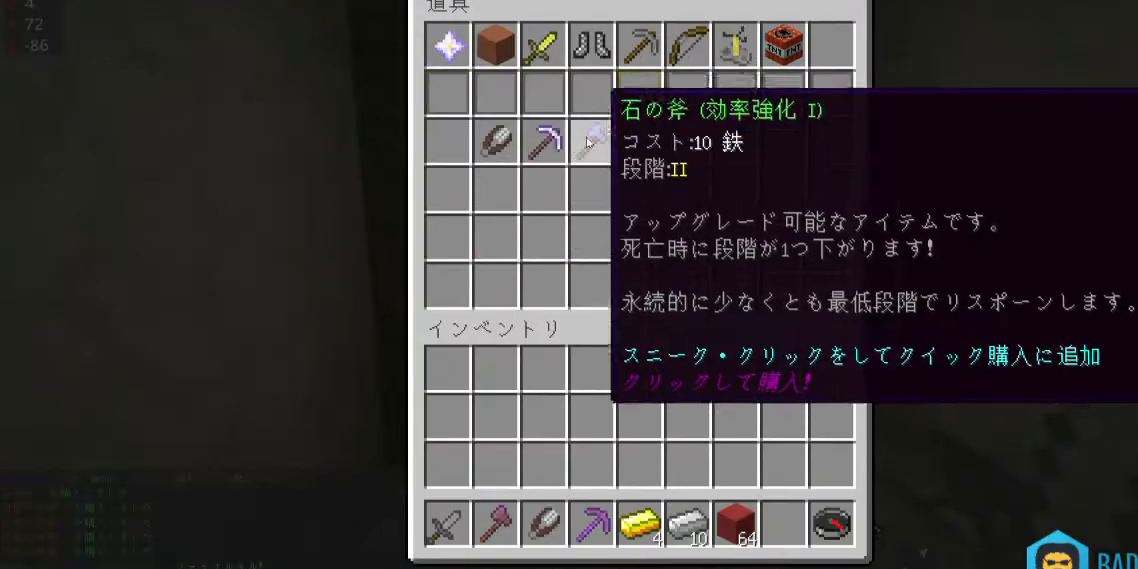
{"keys": [], "mouse": [], "events": []}
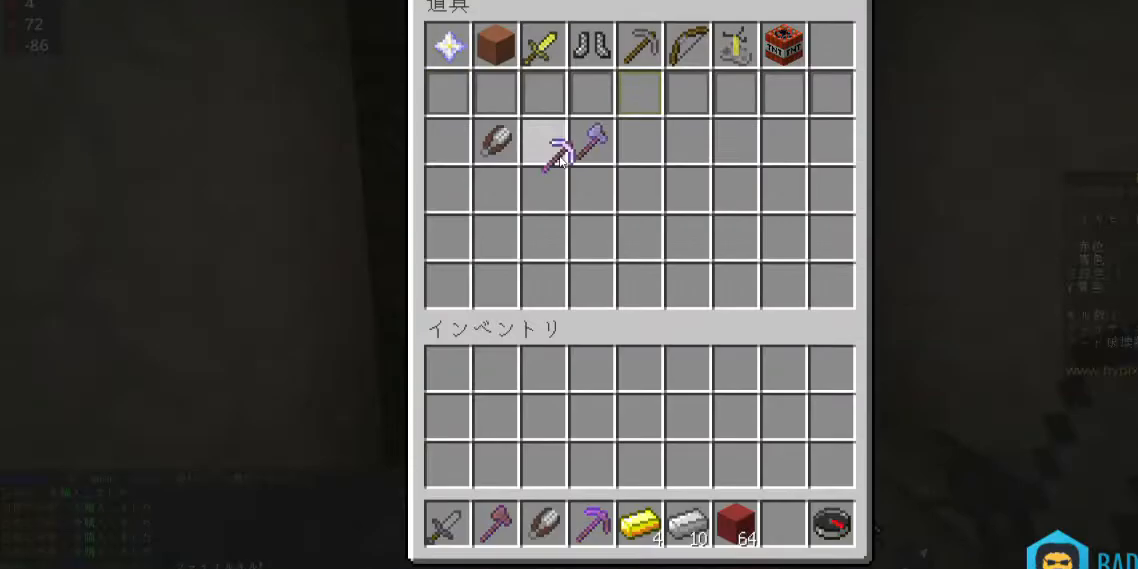
{"keys": ["w"], "mouse": [], "events": [[367, "w", "down"]]}
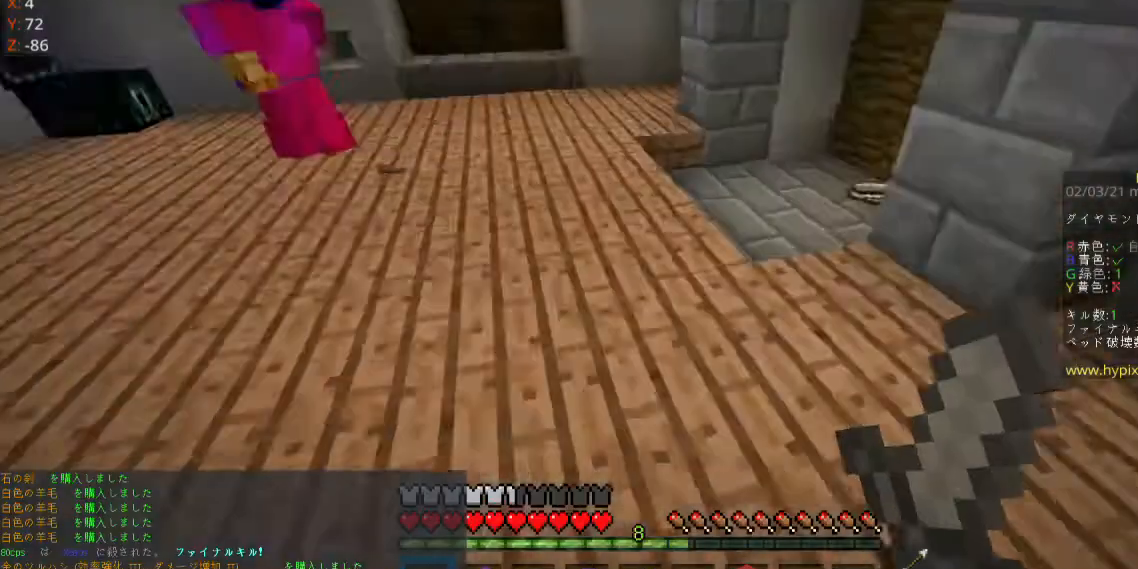
{"keys": ["w"], "mouse": [], "events": [[233, "space", "down"], [467, "space", "up"]]}
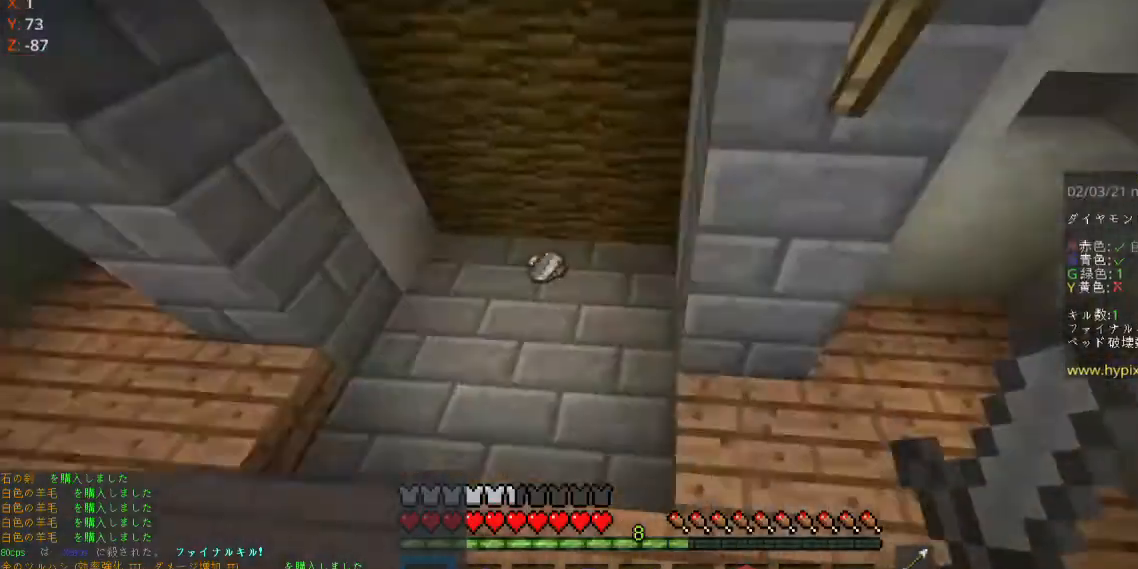
{"keys": ["d", "w"], "mouse": [], "events": [[167, "d", "down"]]}
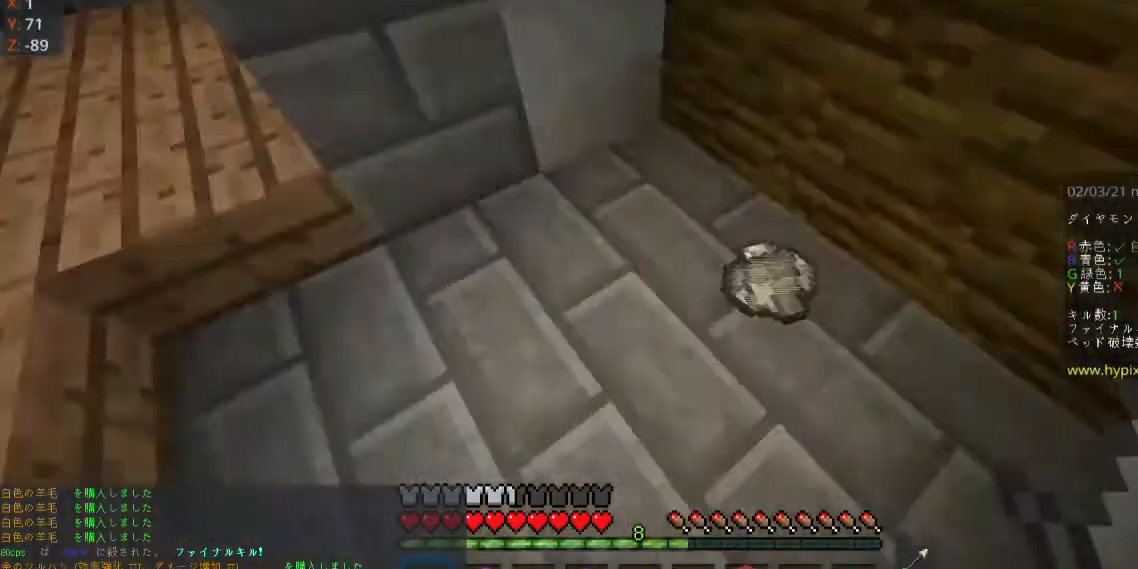
{"keys": [], "mouse": [], "events": [[167, "w", "up"], [433, "d", "up"]]}
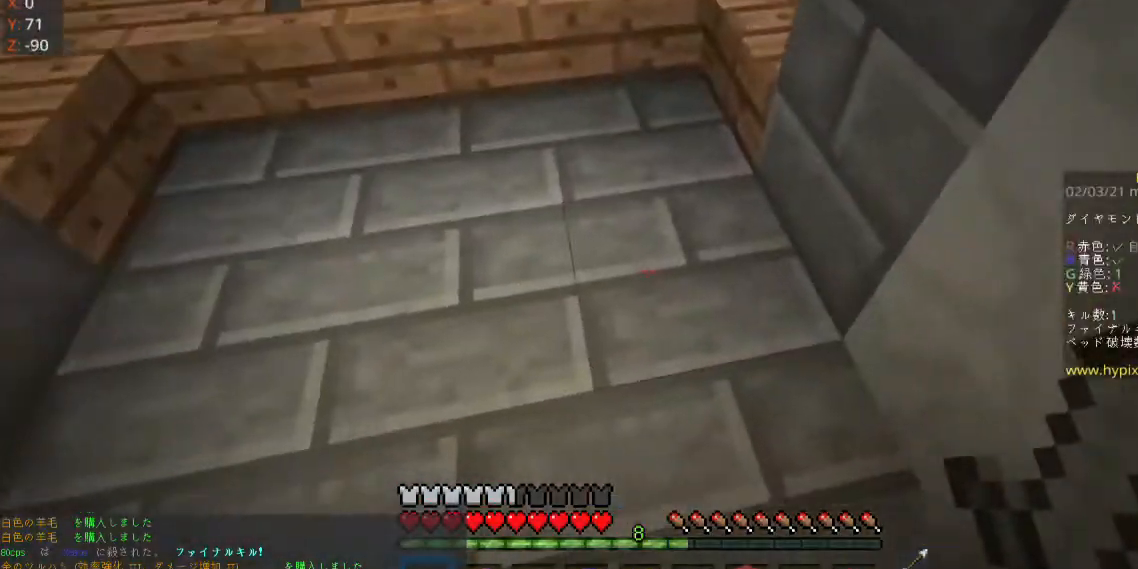
{"keys": [], "mouse": [], "events": []}
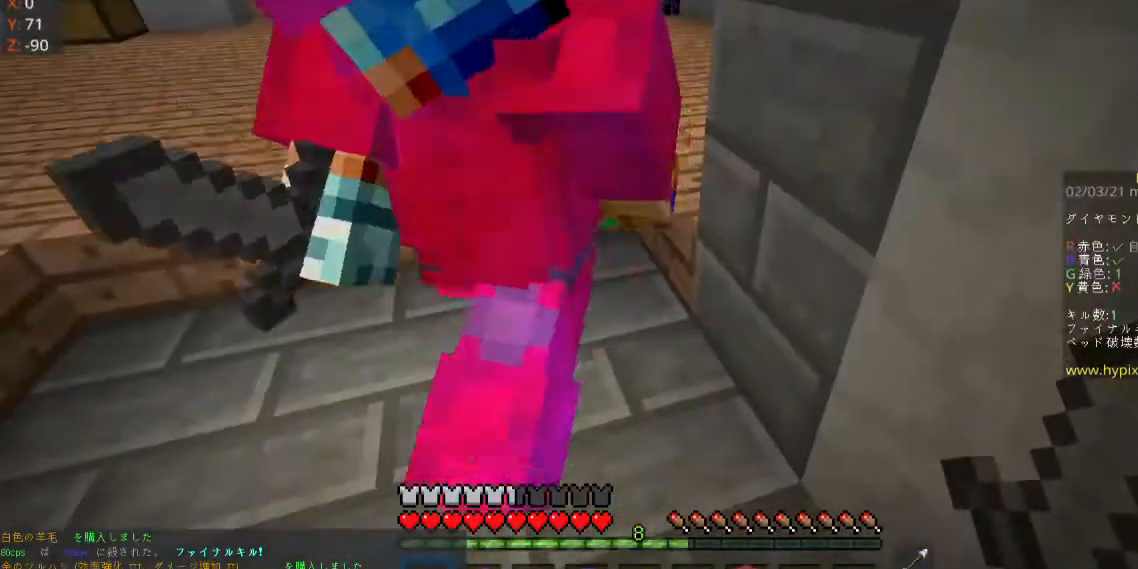
{"keys": [], "mouse": [], "events": []}
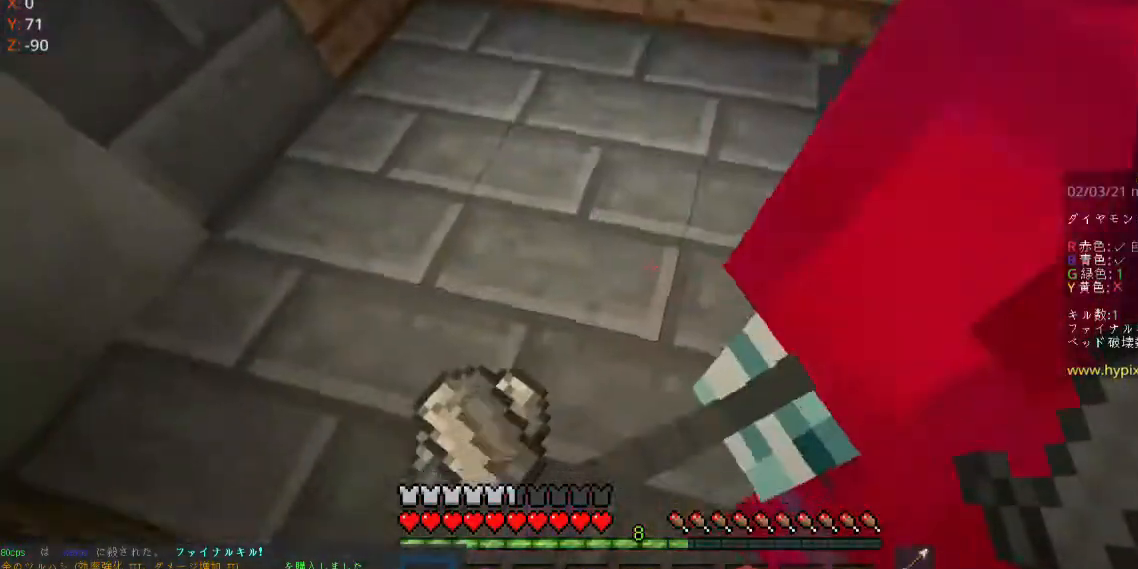
{"keys": [], "mouse": [], "events": []}
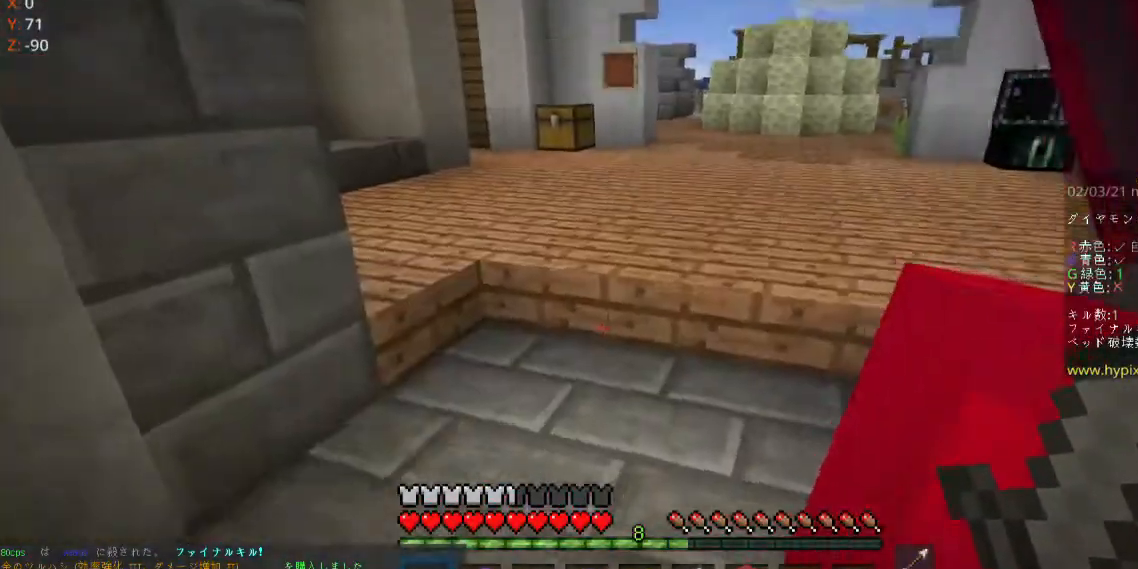
{"keys": [], "mouse": [], "events": [[100, "a", "down"], [300, "a", "up"]]}
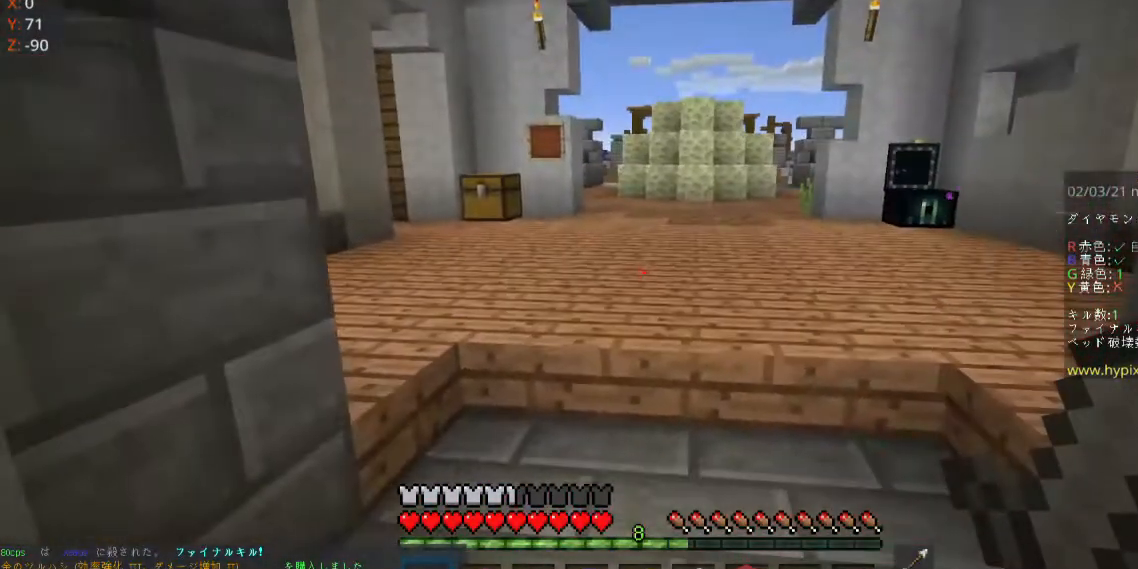
{"keys": [], "mouse": [], "events": []}
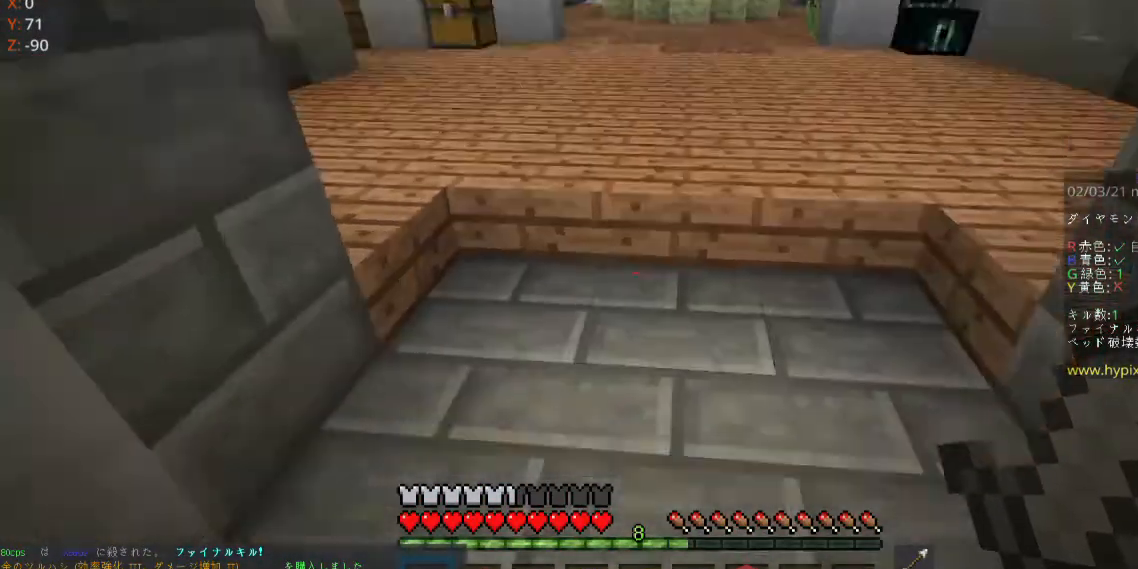
{"keys": [], "mouse": [], "events": []}
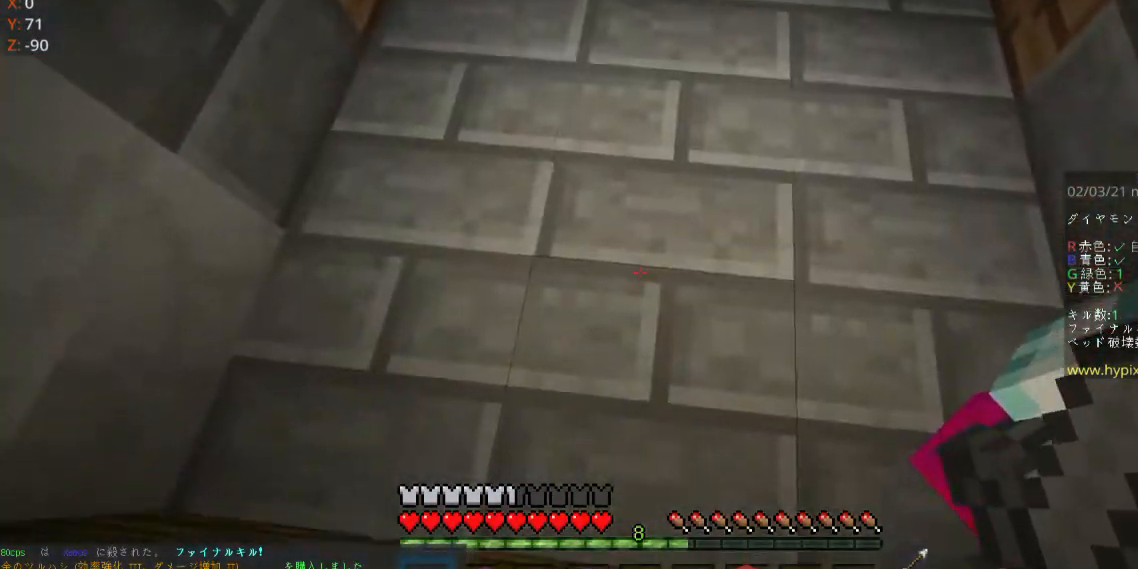
{"keys": [], "mouse": [], "events": []}
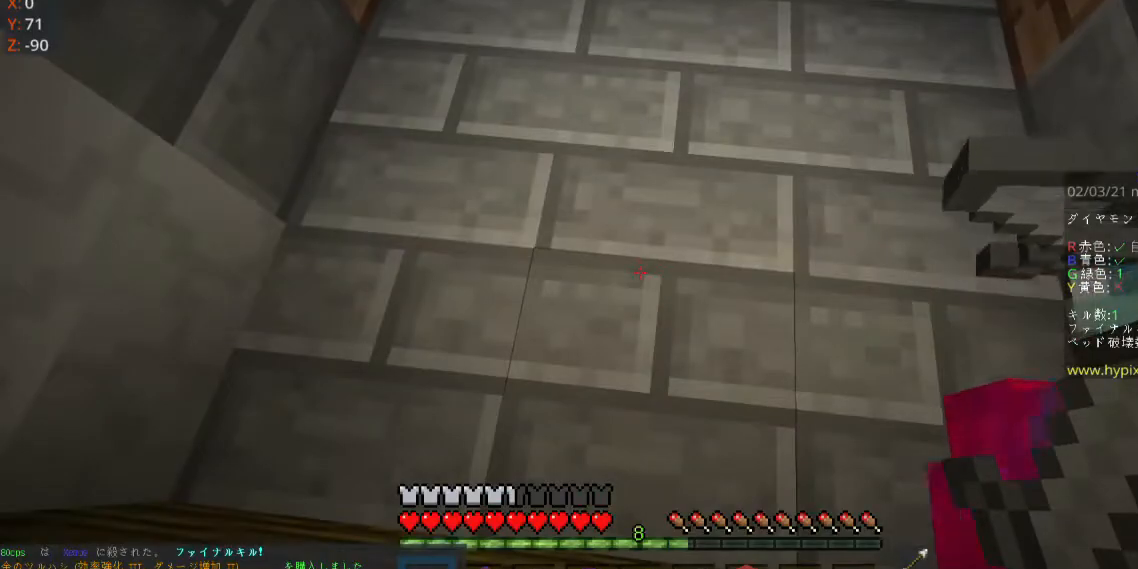
{"keys": [], "mouse": [], "events": [[233, "d", "down"], [400, "d", "up"]]}
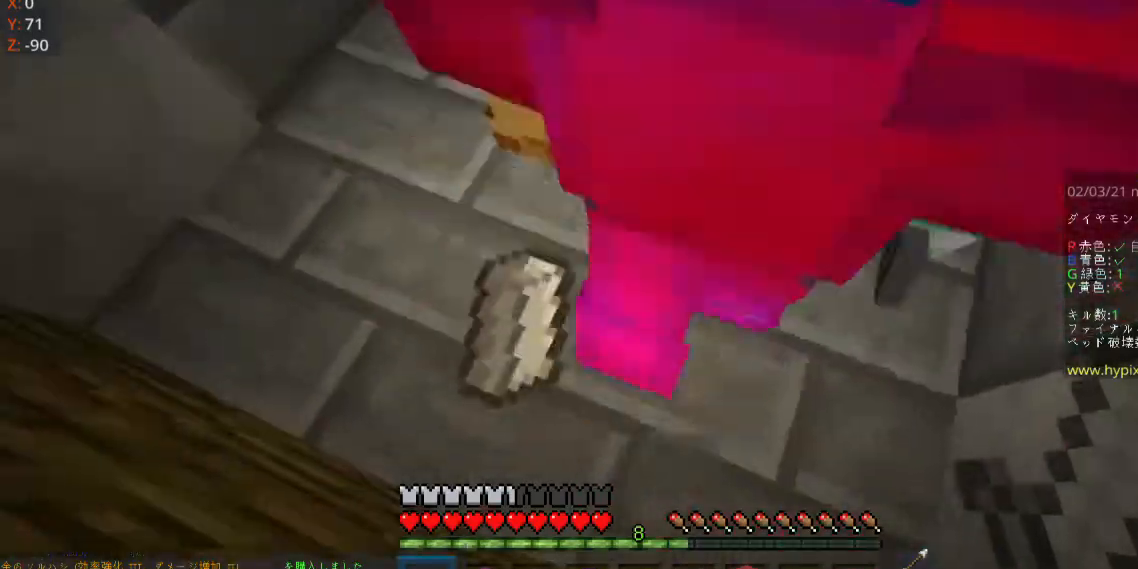
{"keys": ["w"], "mouse": [], "events": [[133, "a", "down"], [333, "a", "up"], [500, "w", "down"]]}
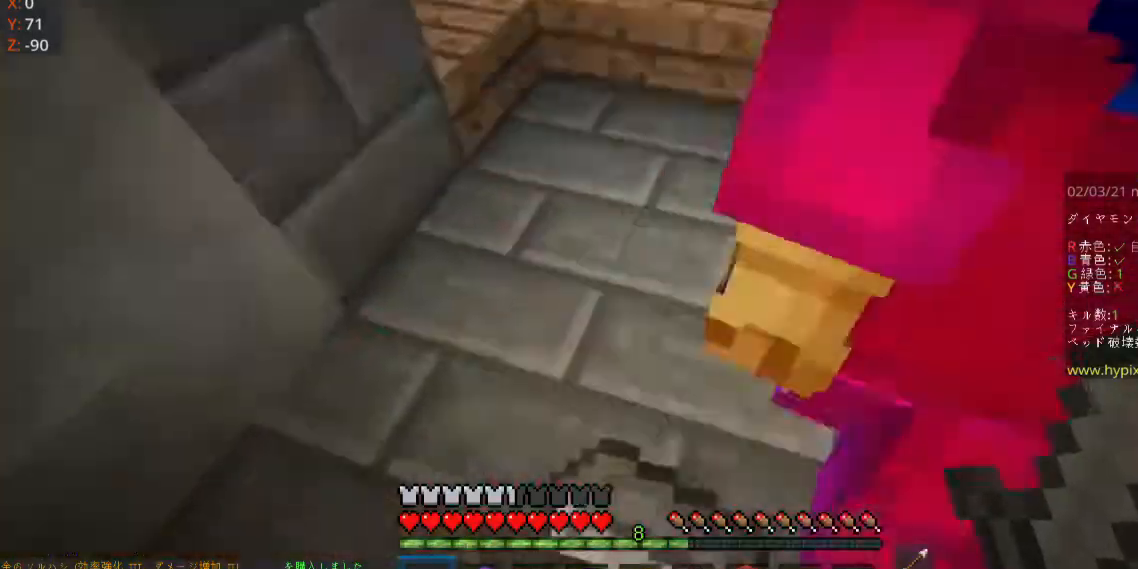
{"keys": ["w"], "mouse": [], "events": [[133, "space", "down"], [267, "space", "up"]]}
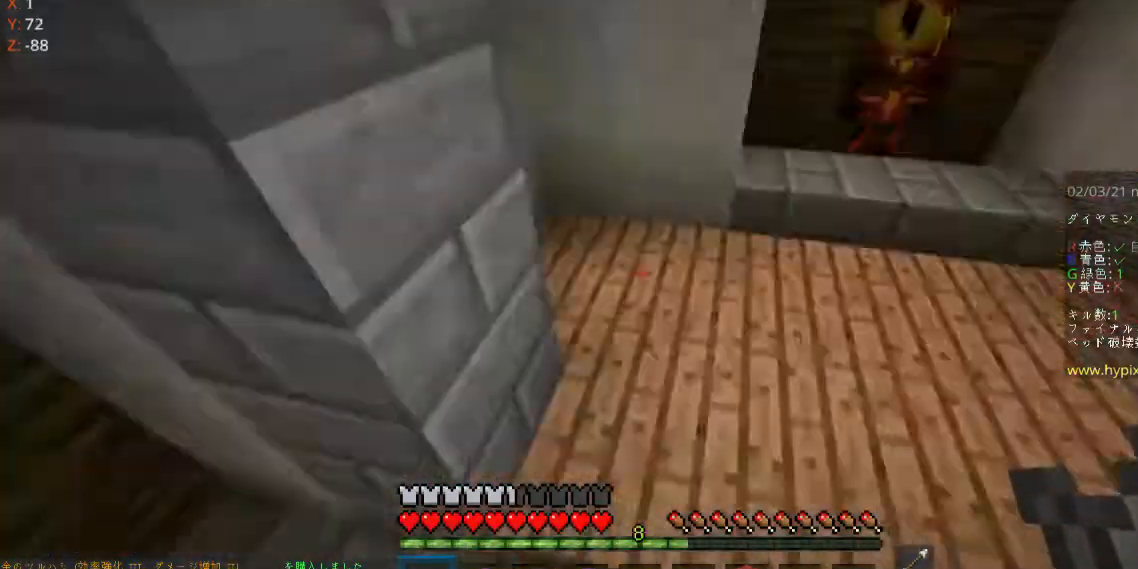
{"keys": ["a", "w"], "mouse": [], "events": [[33, "a", "down"]]}
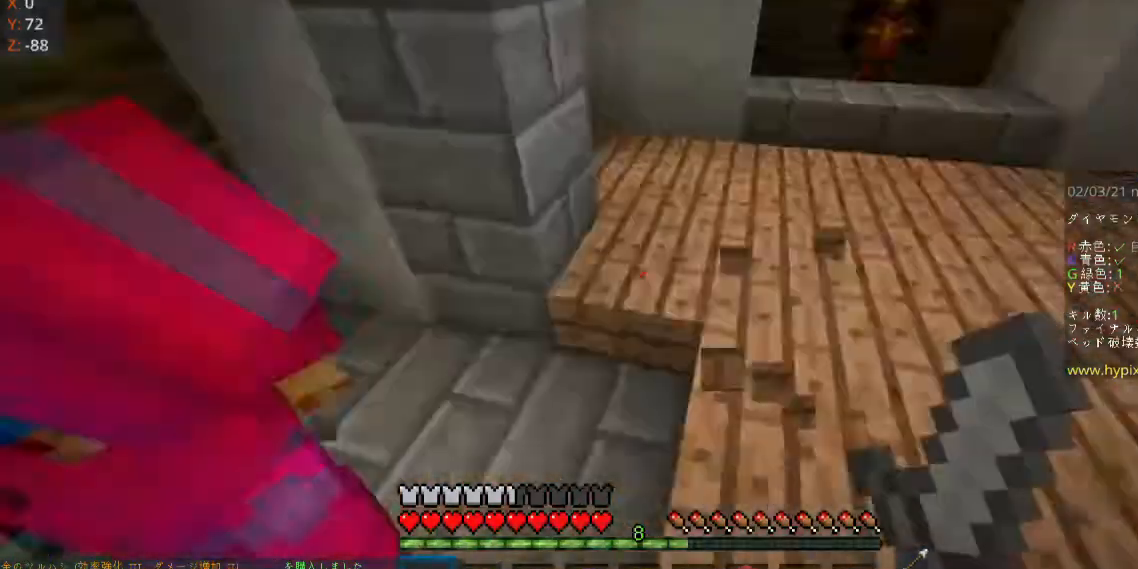
{"keys": ["w"], "mouse": [], "events": [[100, "a", "up"], [133, "space", "down"], [467, "space", "up"]]}
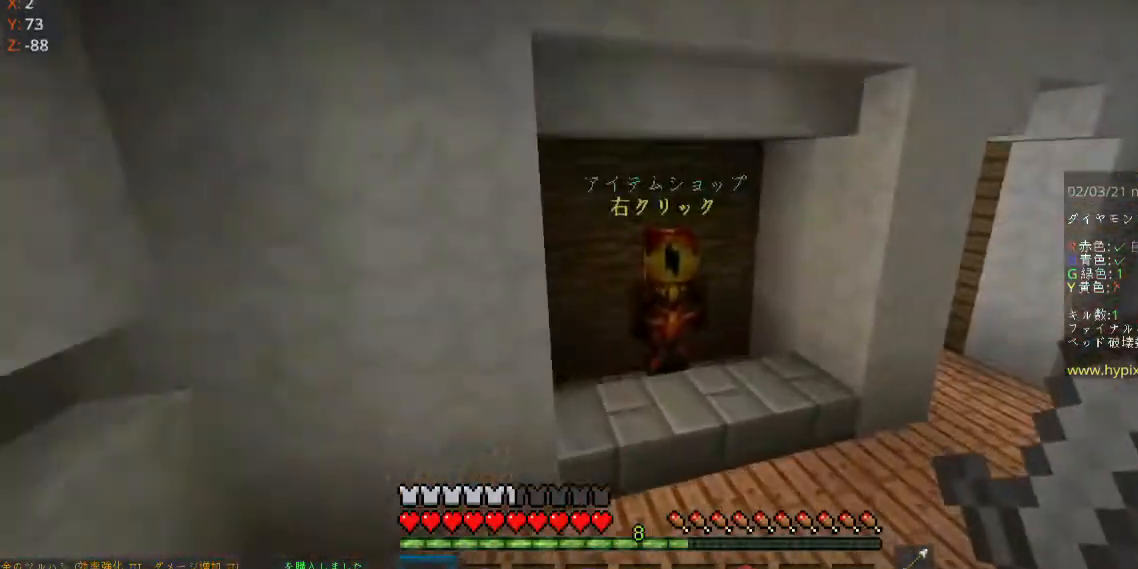
{"keys": [], "mouse": ["right"], "events": [[133, "mouse_right", "down"], [300, "w", "up"]]}
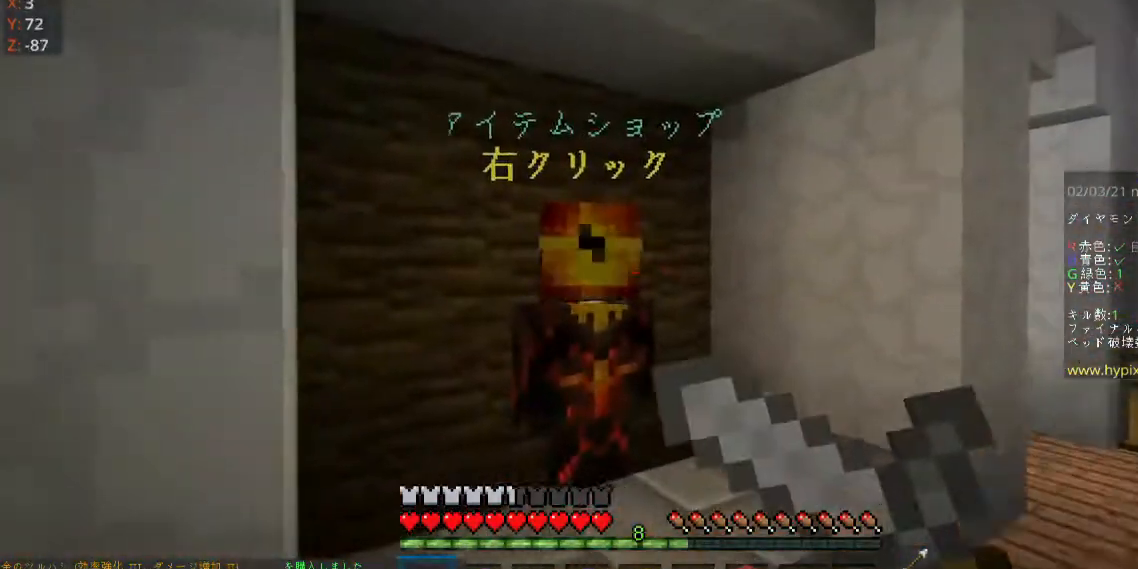
{"keys": [], "mouse": [], "events": [[133, "mouse_right", "up"]]}
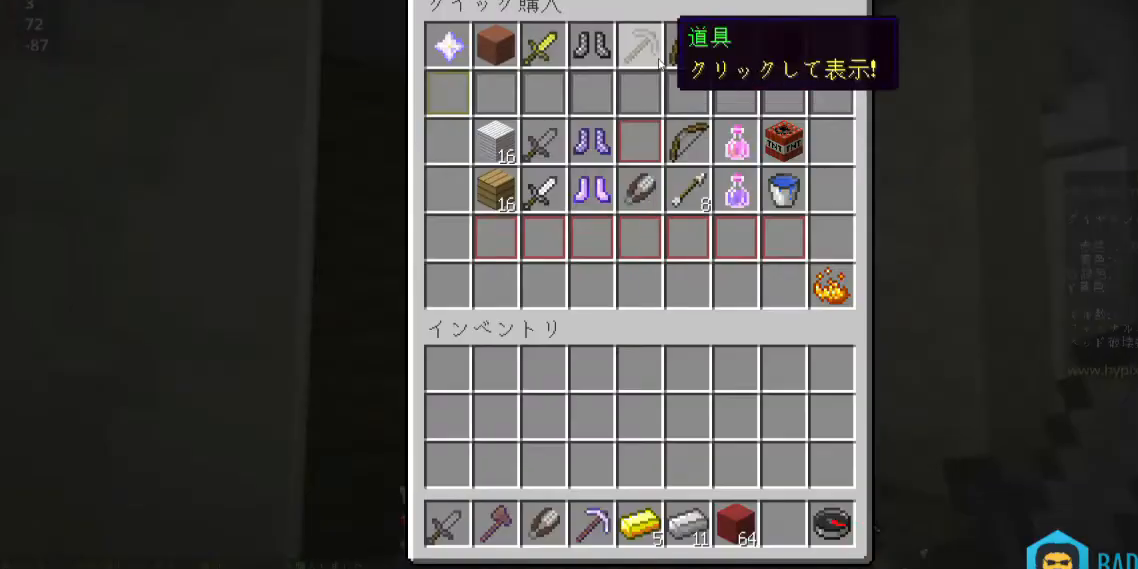
{"keys": [], "mouse": [], "events": []}
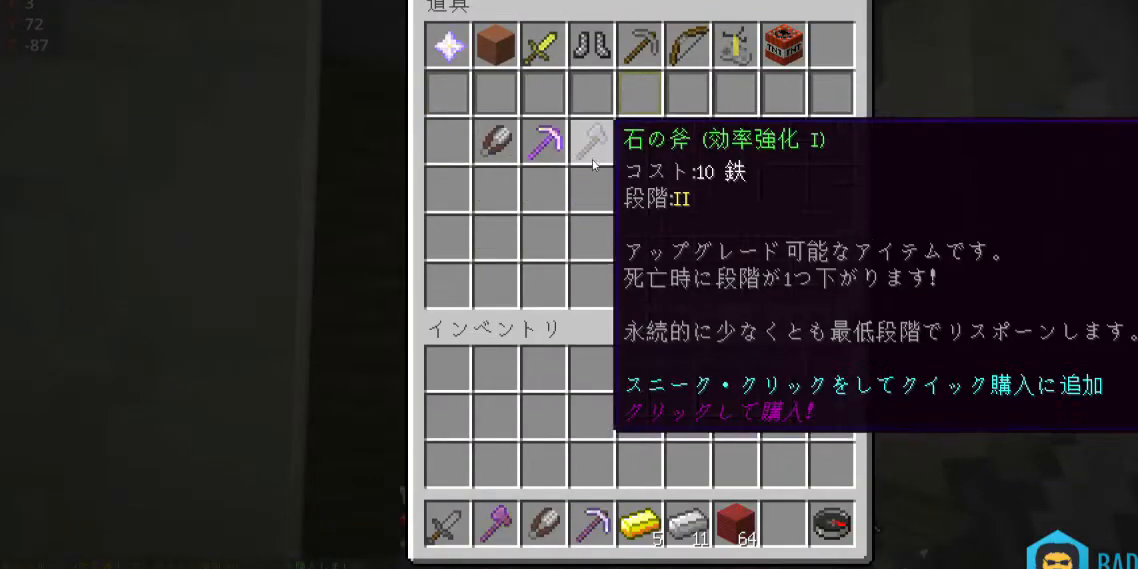
{"keys": ["w"], "mouse": [], "events": [[467, "w", "down"]]}
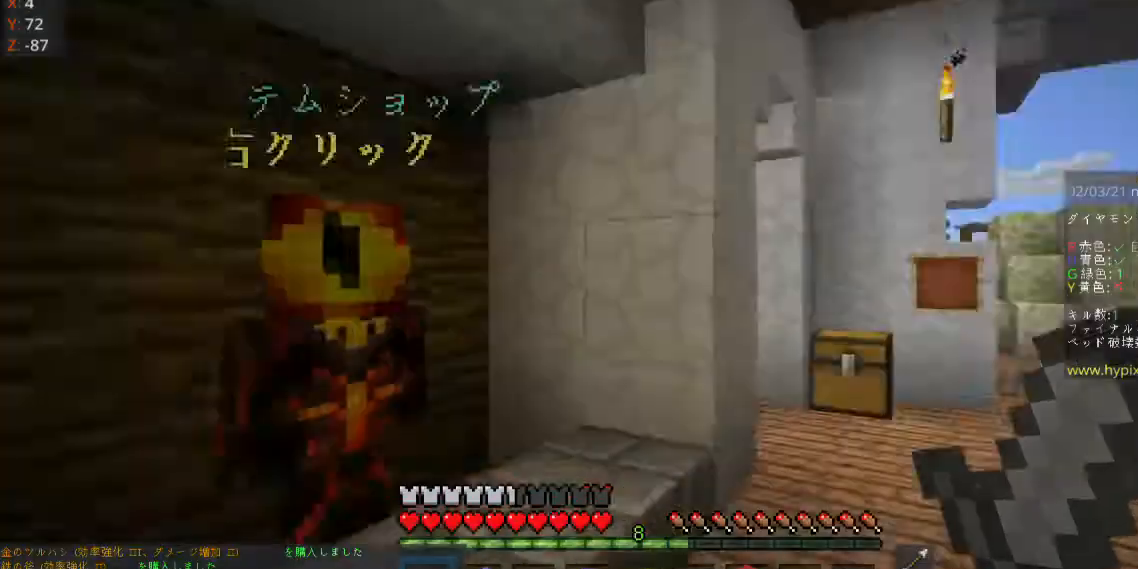
{"keys": ["space", "w"], "mouse": [], "events": [[233, "space", "down"]]}
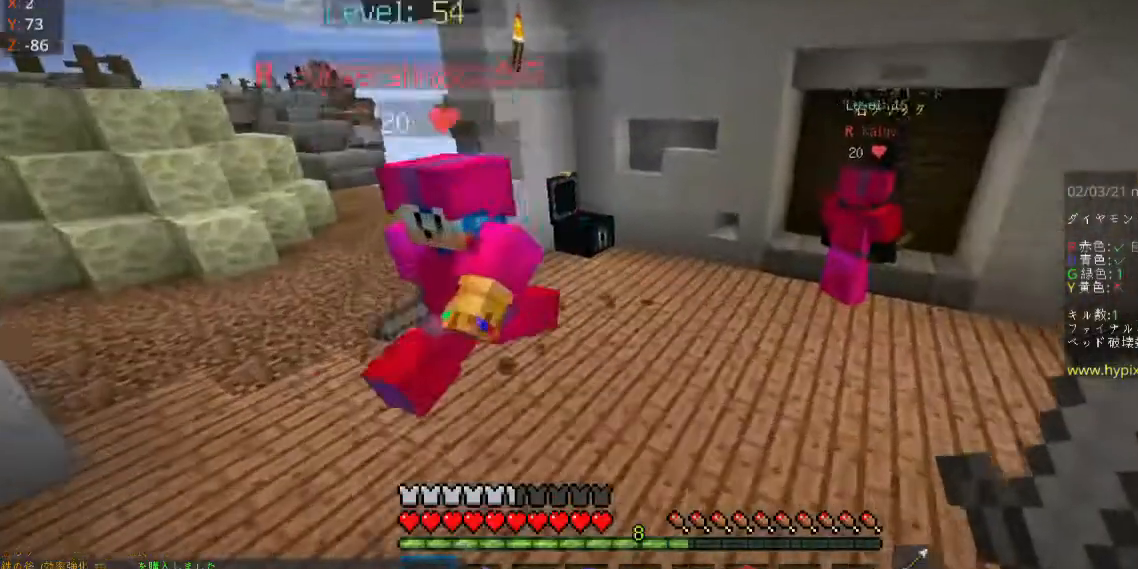
{"keys": ["space", "w"], "mouse": [], "events": []}
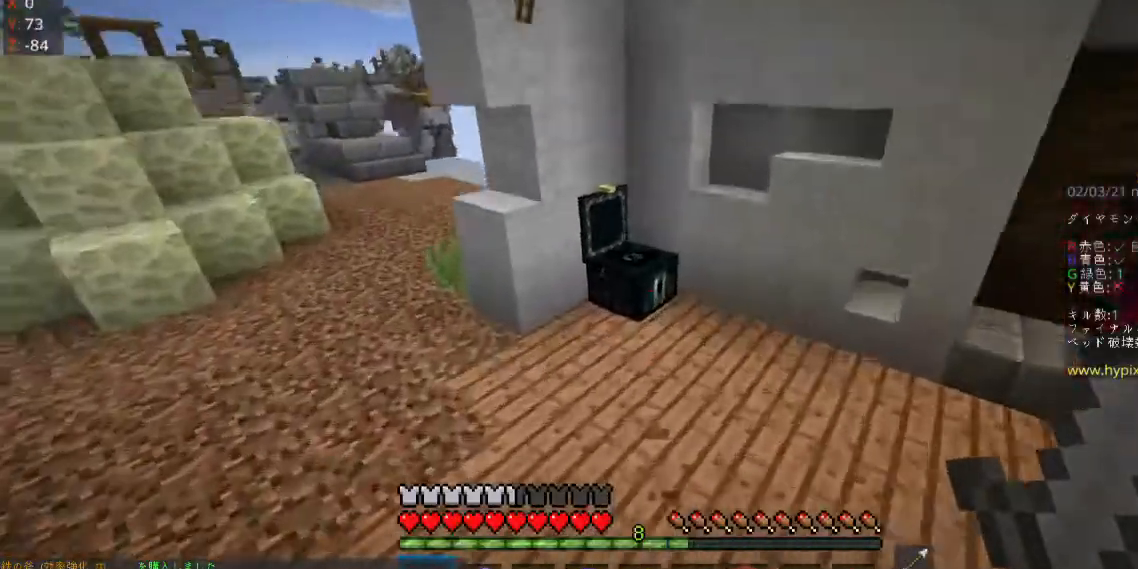
{"keys": [], "mouse": []}